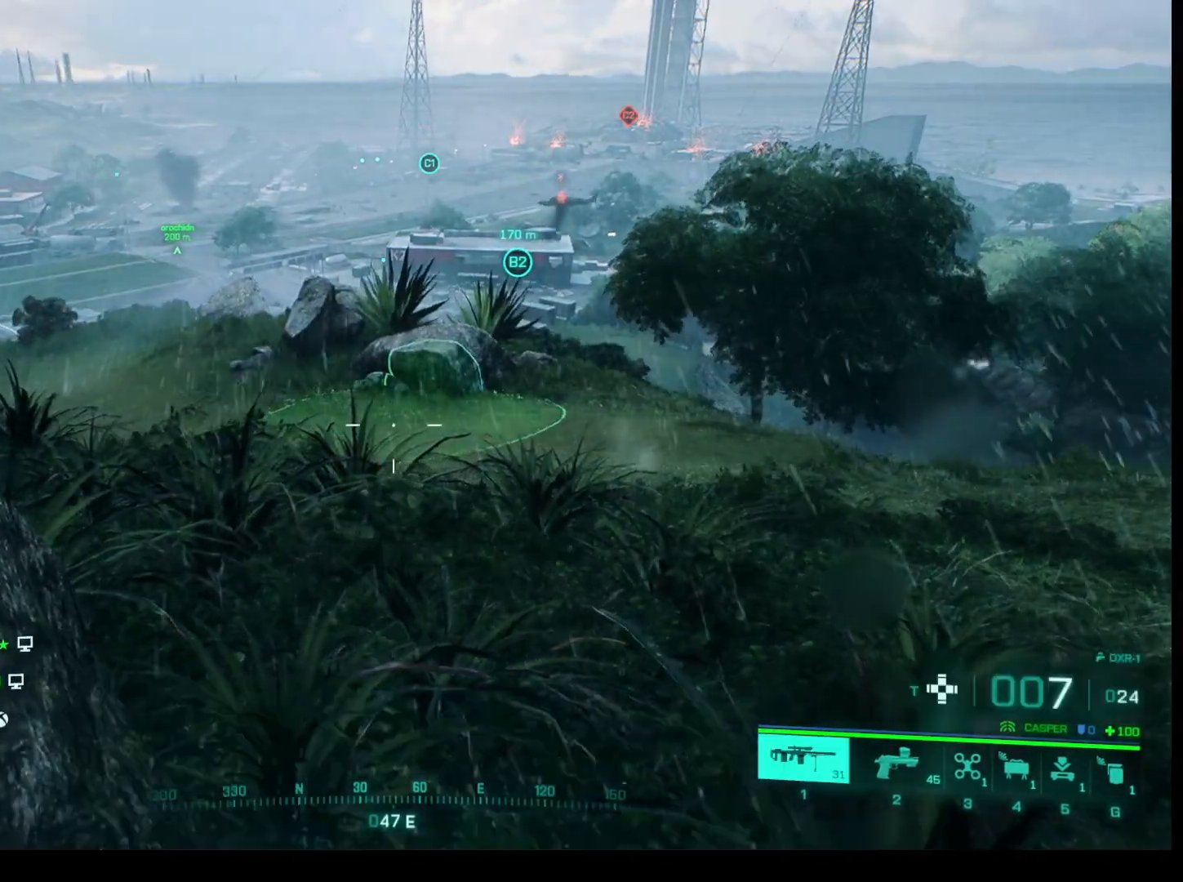
Gameplay with keyboard and mouse; each line is a JSON object with the keys and mouse buttons held at the frame after it. "events" lists presses ("down") and releases ("up") of "1", "2", "3", "4", "5", "a", "alt", "c", "caps_lock", "ctrl", "d", "e", "f", "g", "q", "r", "s", "shift", "space", "t", "tab", "v", "w", "x", "z", "mouse_left", "mouse_wheel" and "mouse_right" between this image and that frame as [ms after this image, input, new state], when the widget could be followed in between. "mouse_left", "mouse_wheel", "mouse_right" = the "left", "wheel", "right" buttons of the "mouse" list. No other keys are recorded. "wheel" means that the mouse wheel is clicked or scrolled. Not read: mouse_move.
{"keys": [], "mouse": [], "events": []}
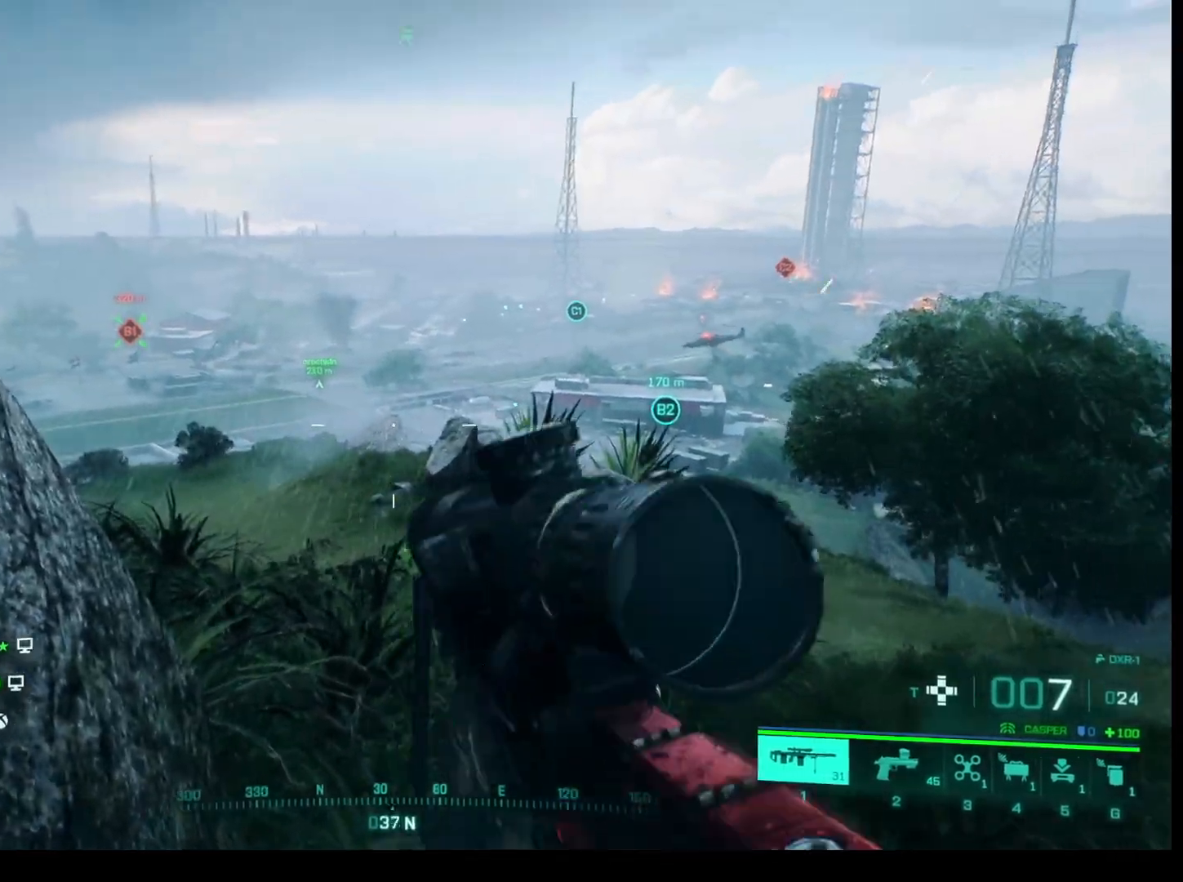
{"keys": [], "mouse": [], "events": [[233, "c", "down"], [433, "c", "up"]]}
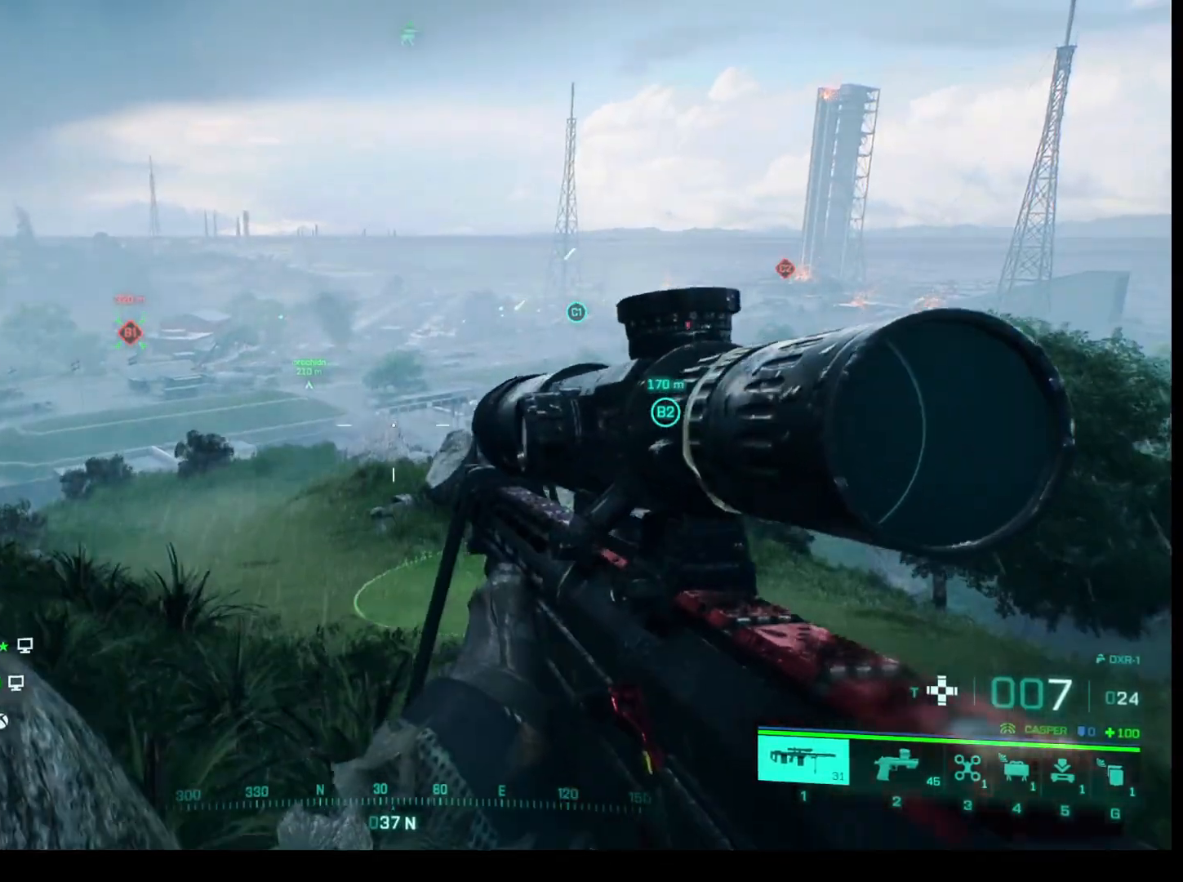
{"keys": [], "mouse": [], "events": [[400, "c", "down"], [450, "c", "up"]]}
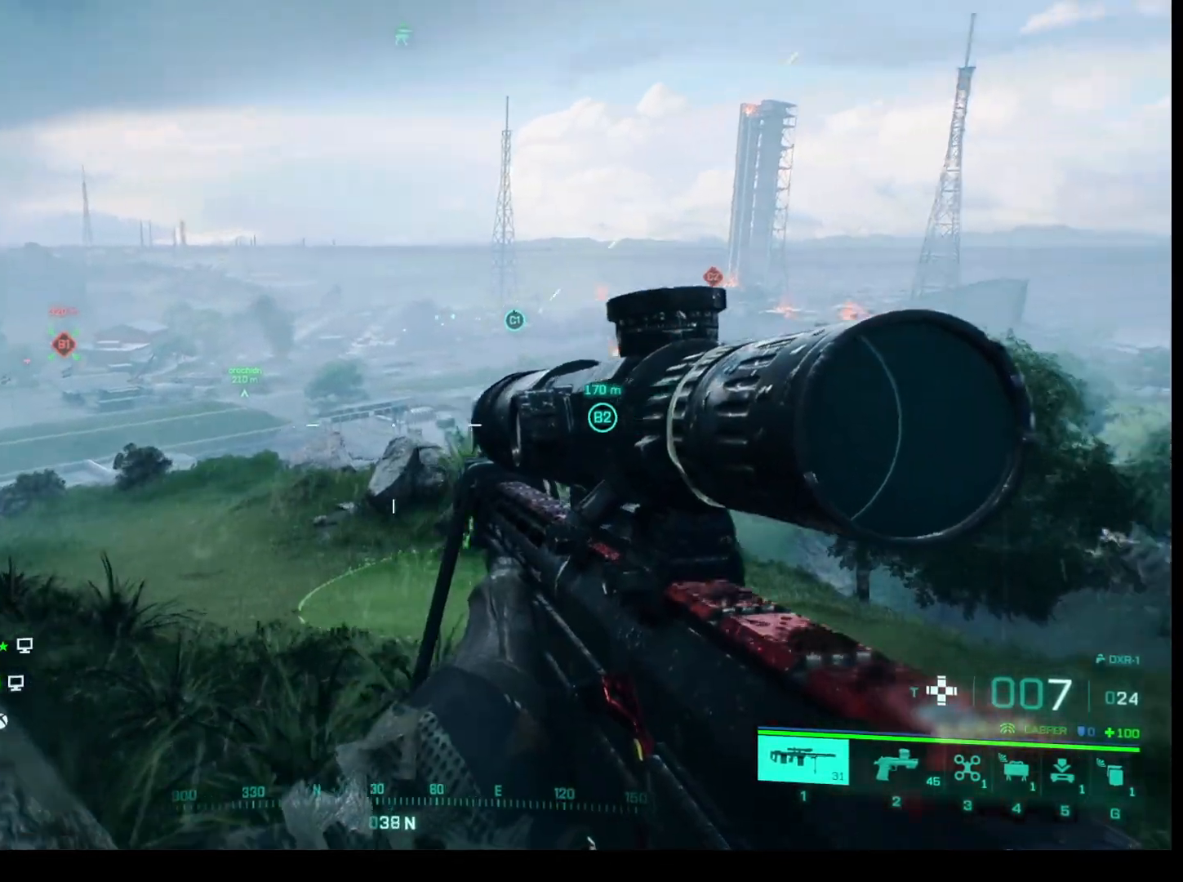
{"keys": [], "mouse": [], "events": []}
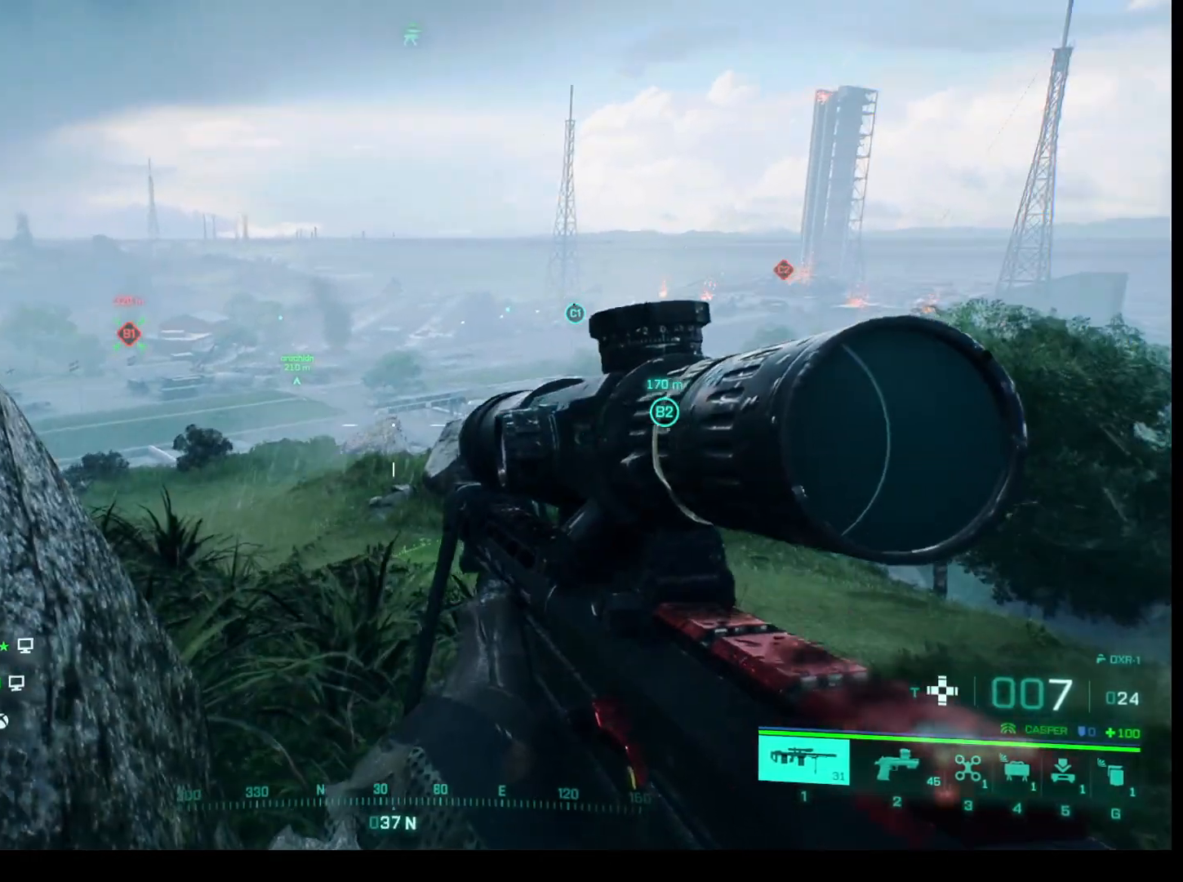
{"keys": [], "mouse": [], "events": []}
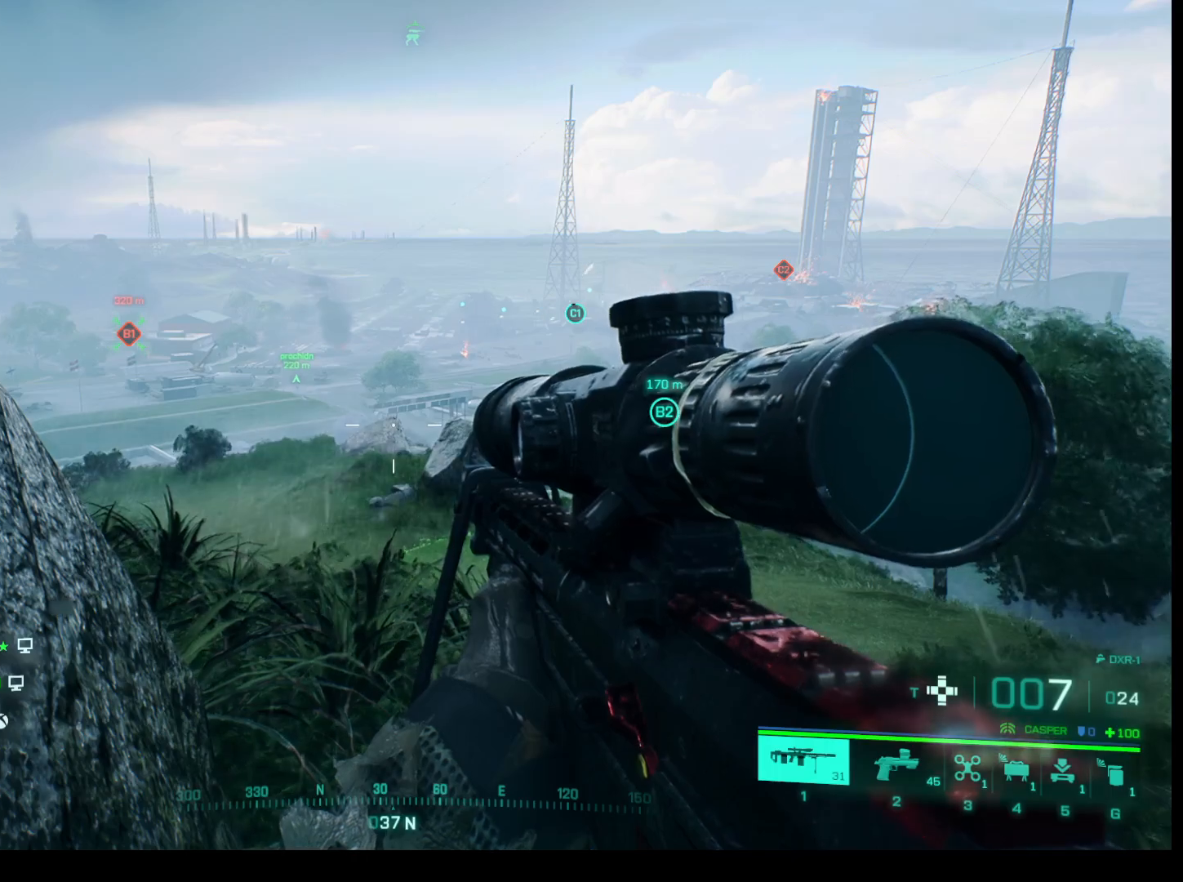
{"keys": [], "mouse": [], "events": []}
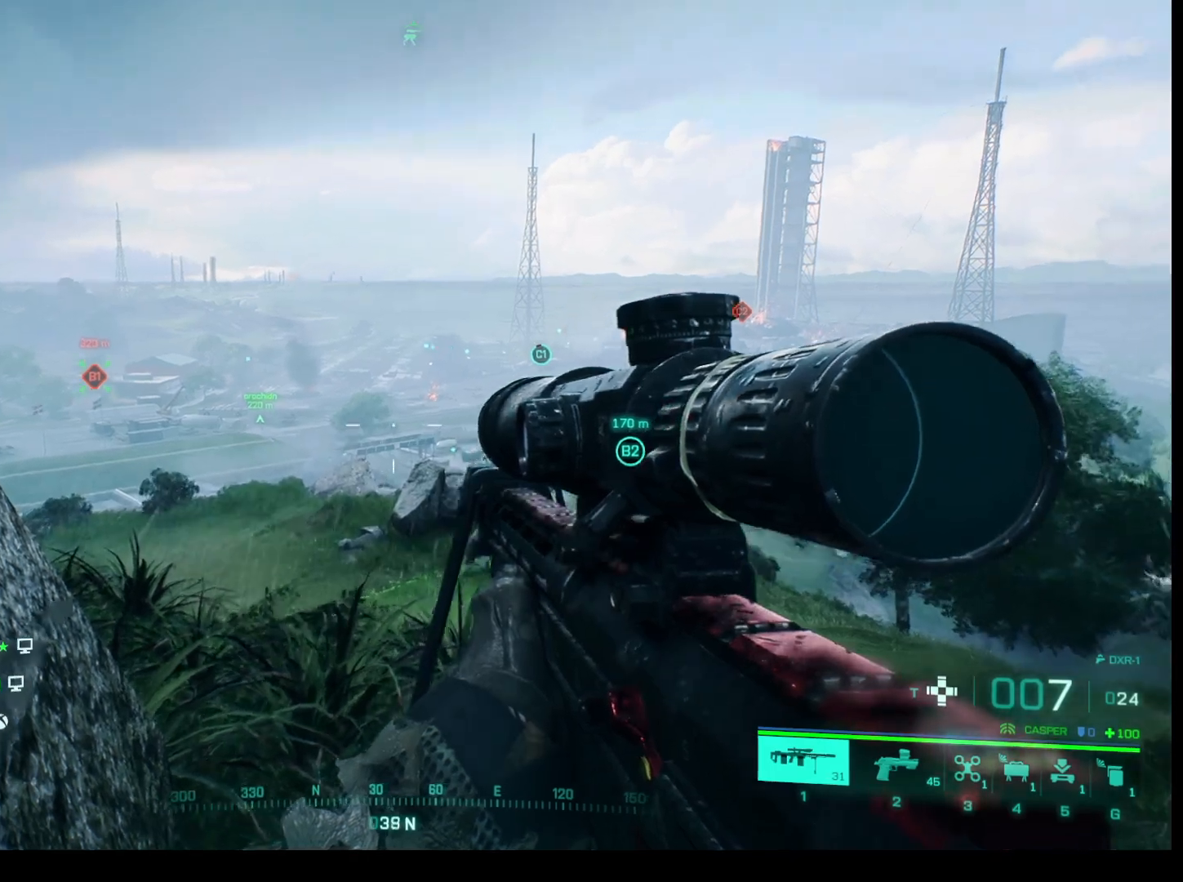
{"keys": [], "mouse": ["right"], "events": [[183, "mouse_right", "down"]]}
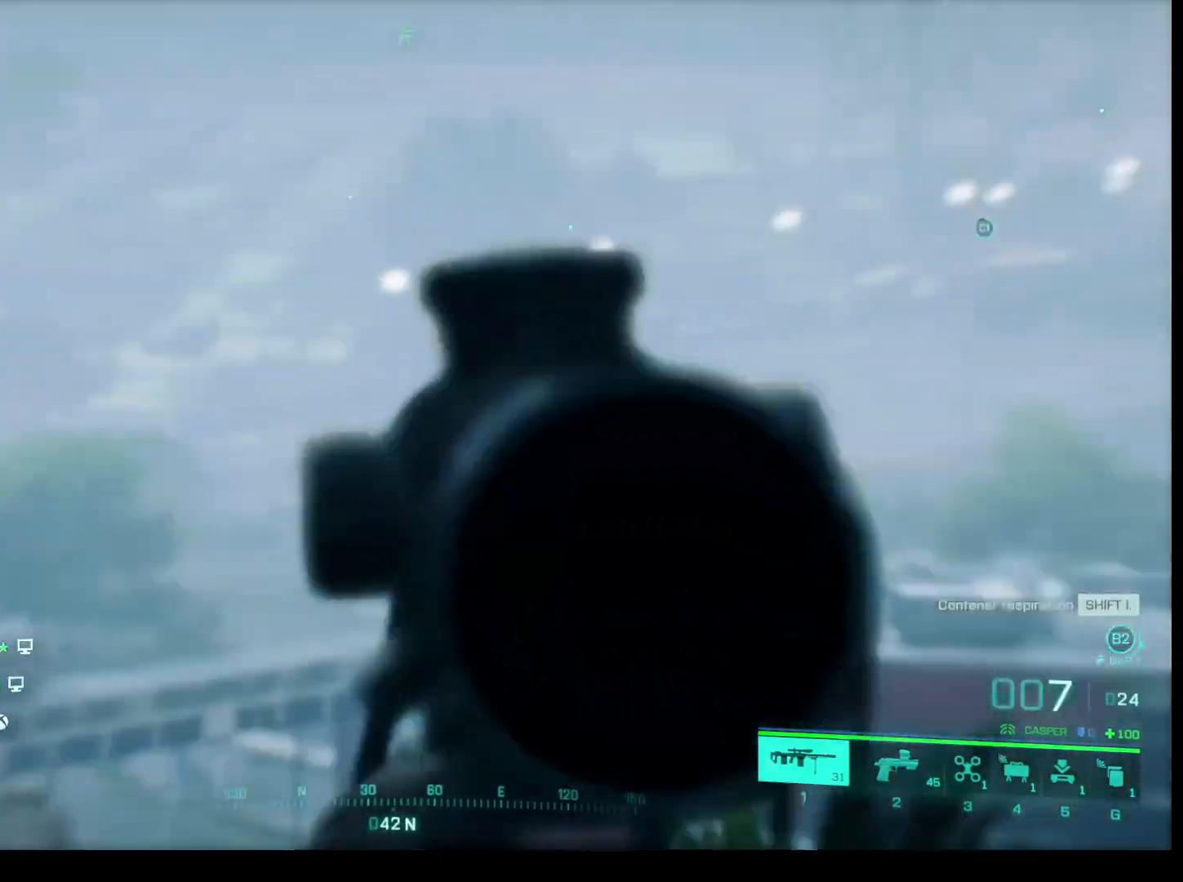
{"keys": [], "mouse": ["right"], "events": []}
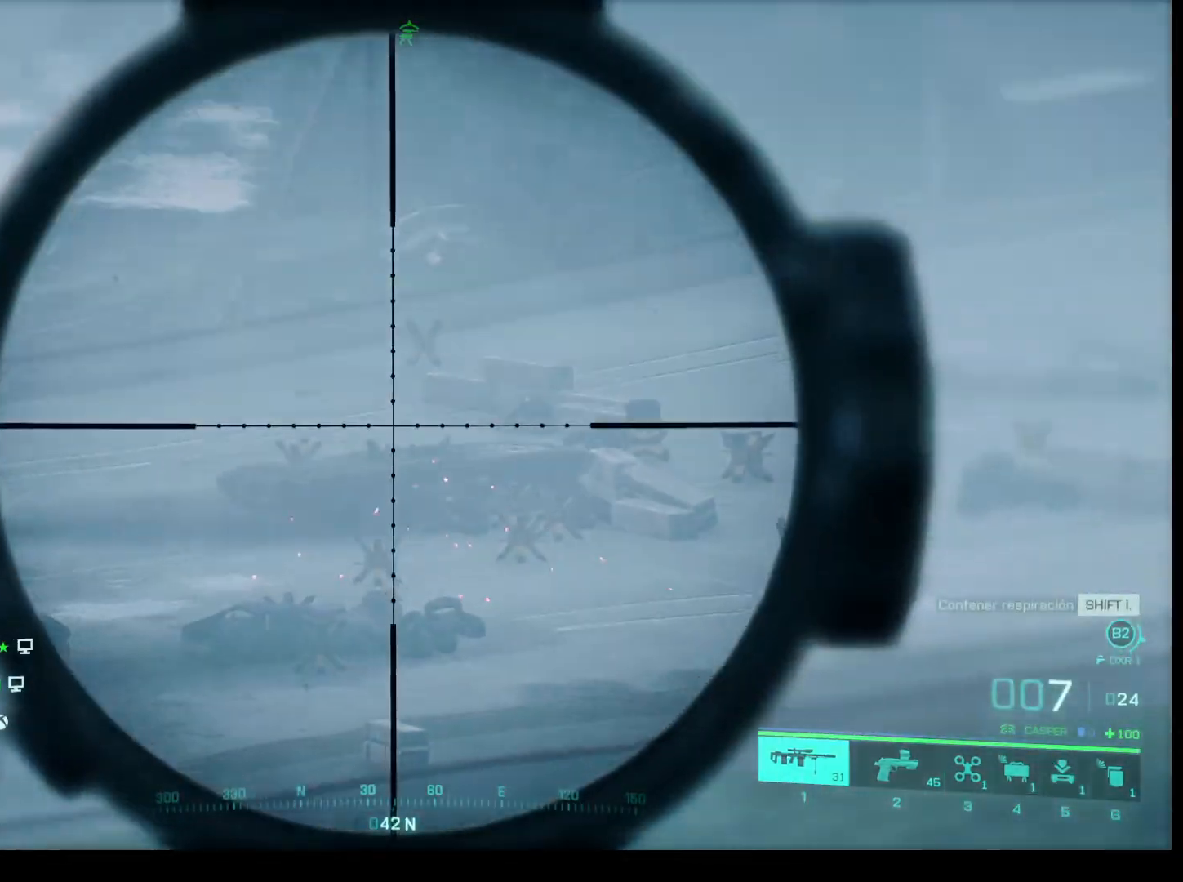
{"keys": [], "mouse": ["right"], "events": []}
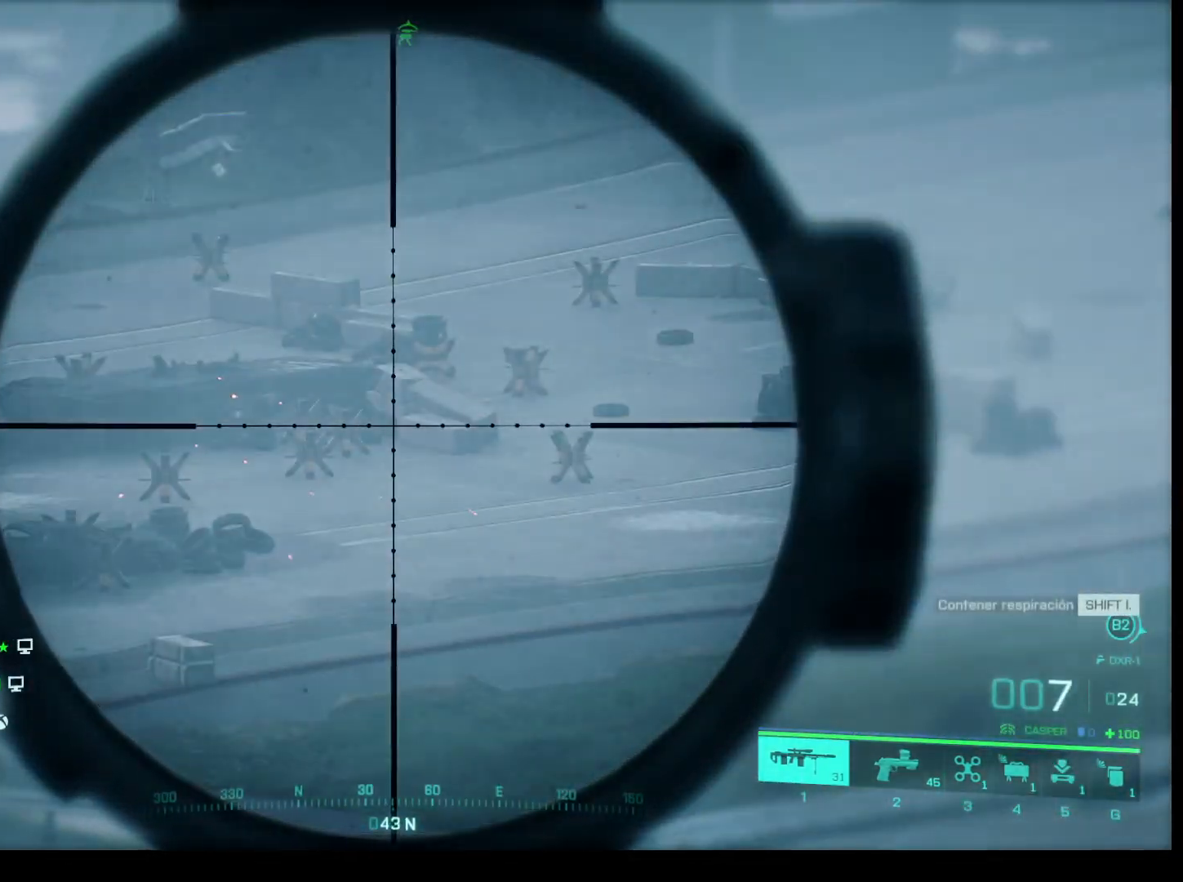
{"keys": [], "mouse": [], "events": [[317, "mouse_right", "up"]]}
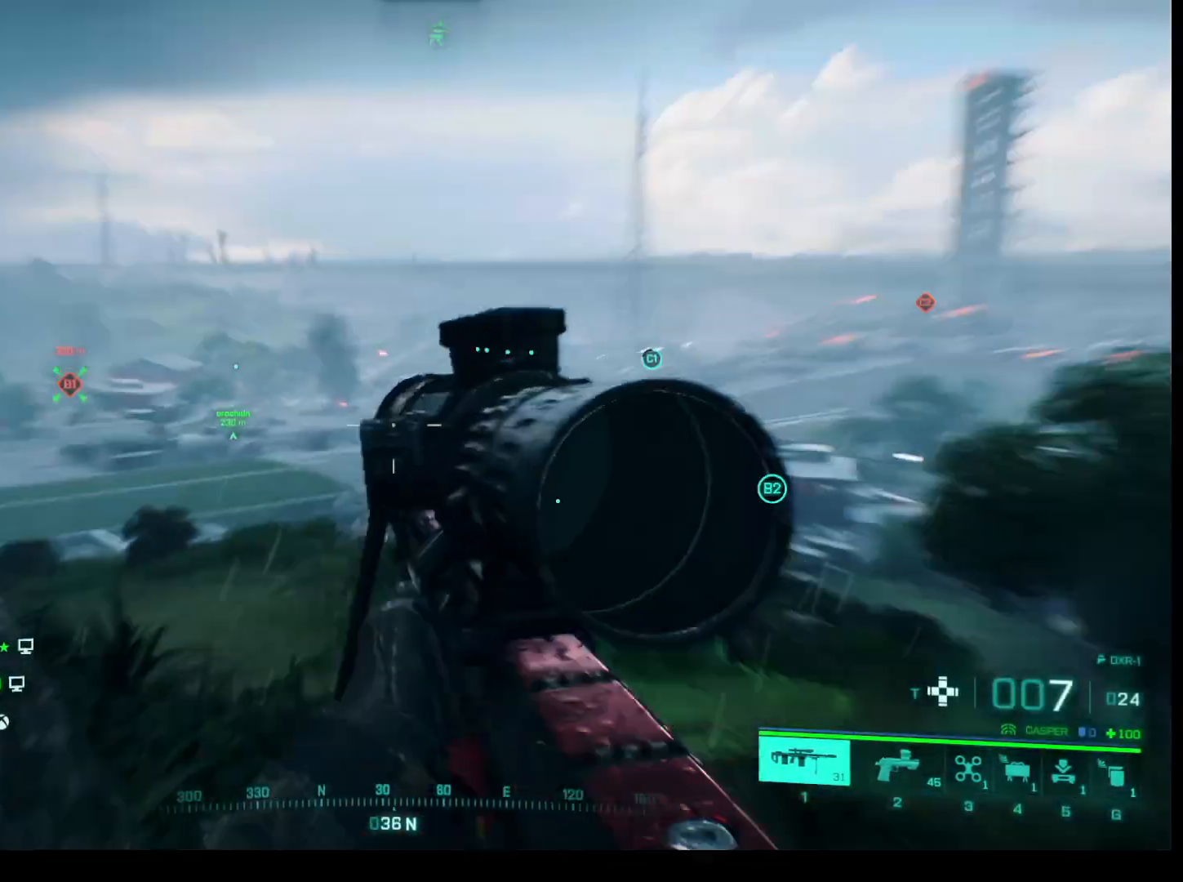
{"keys": [], "mouse": [], "events": []}
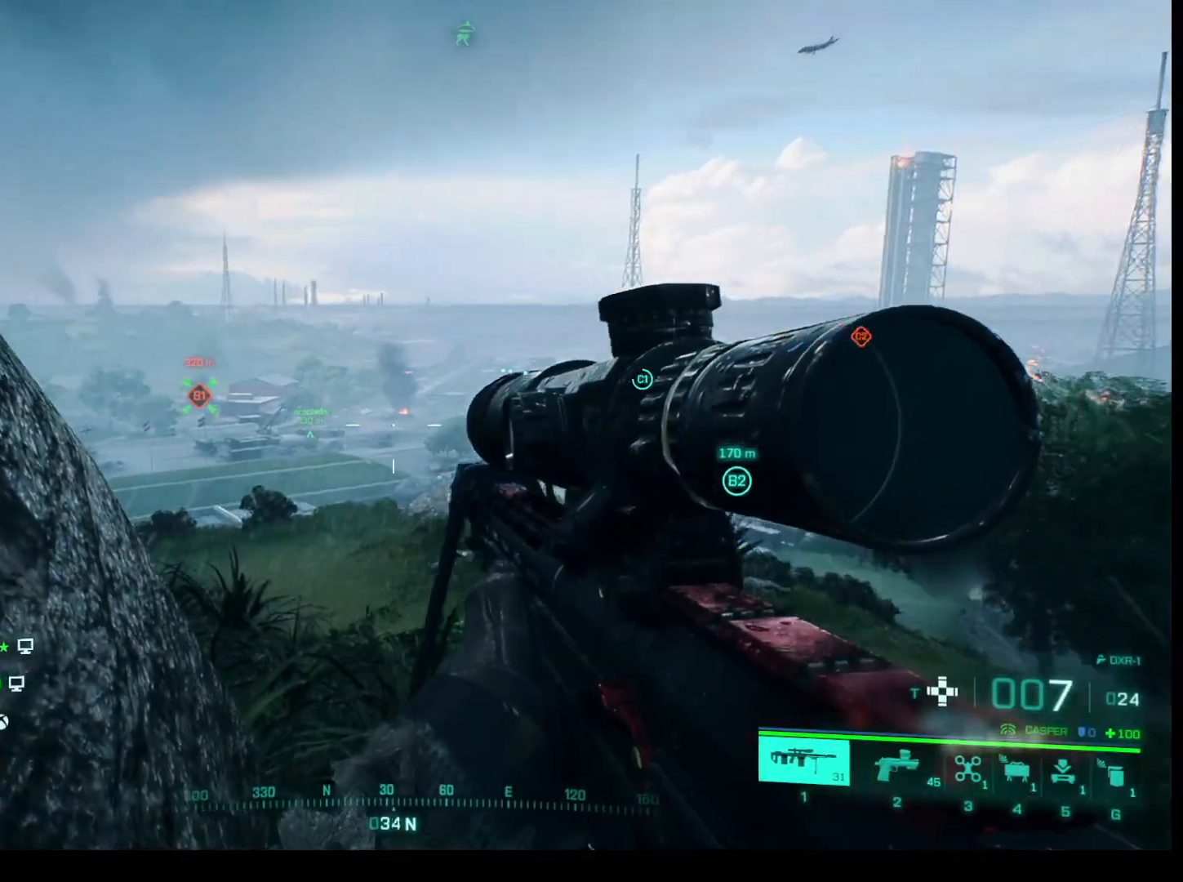
{"keys": [], "mouse": ["right"], "events": [[350, "mouse_right", "down"]]}
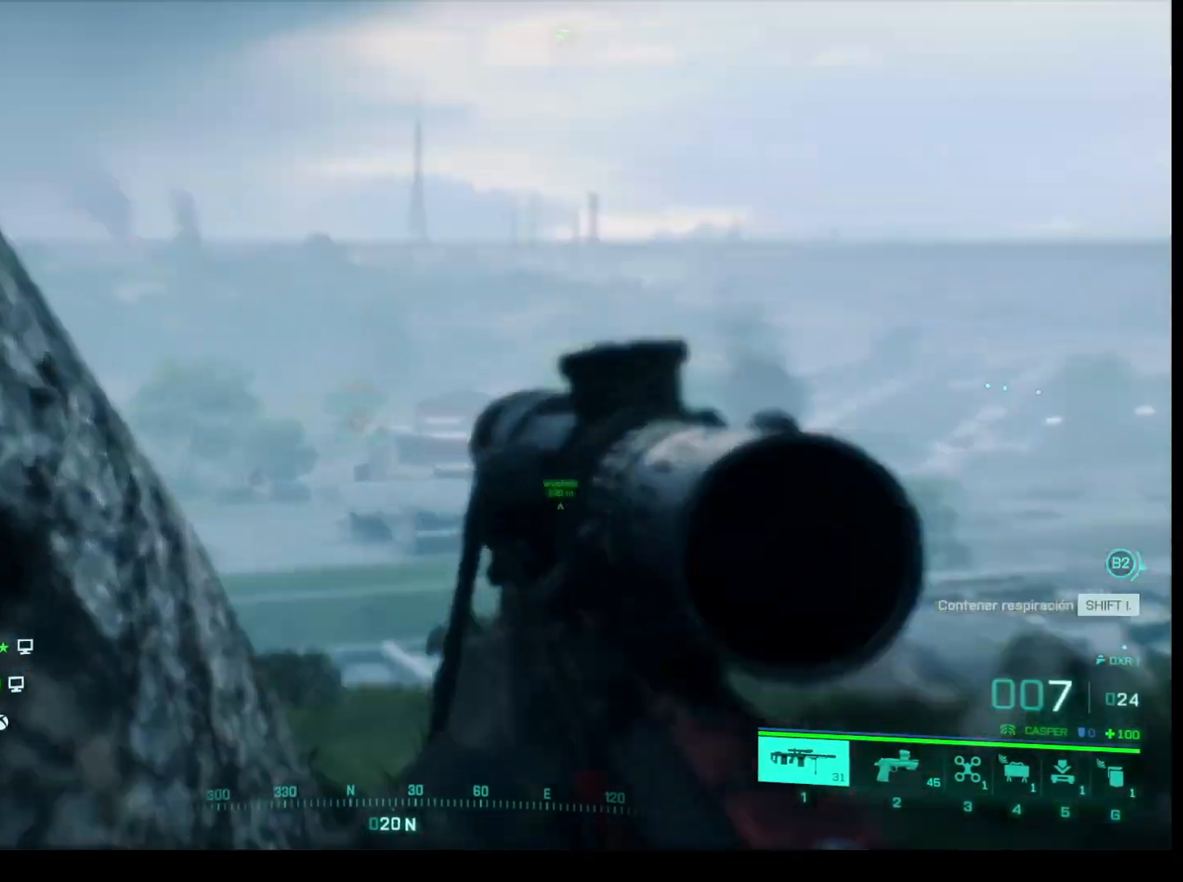
{"keys": [], "mouse": ["right"], "events": []}
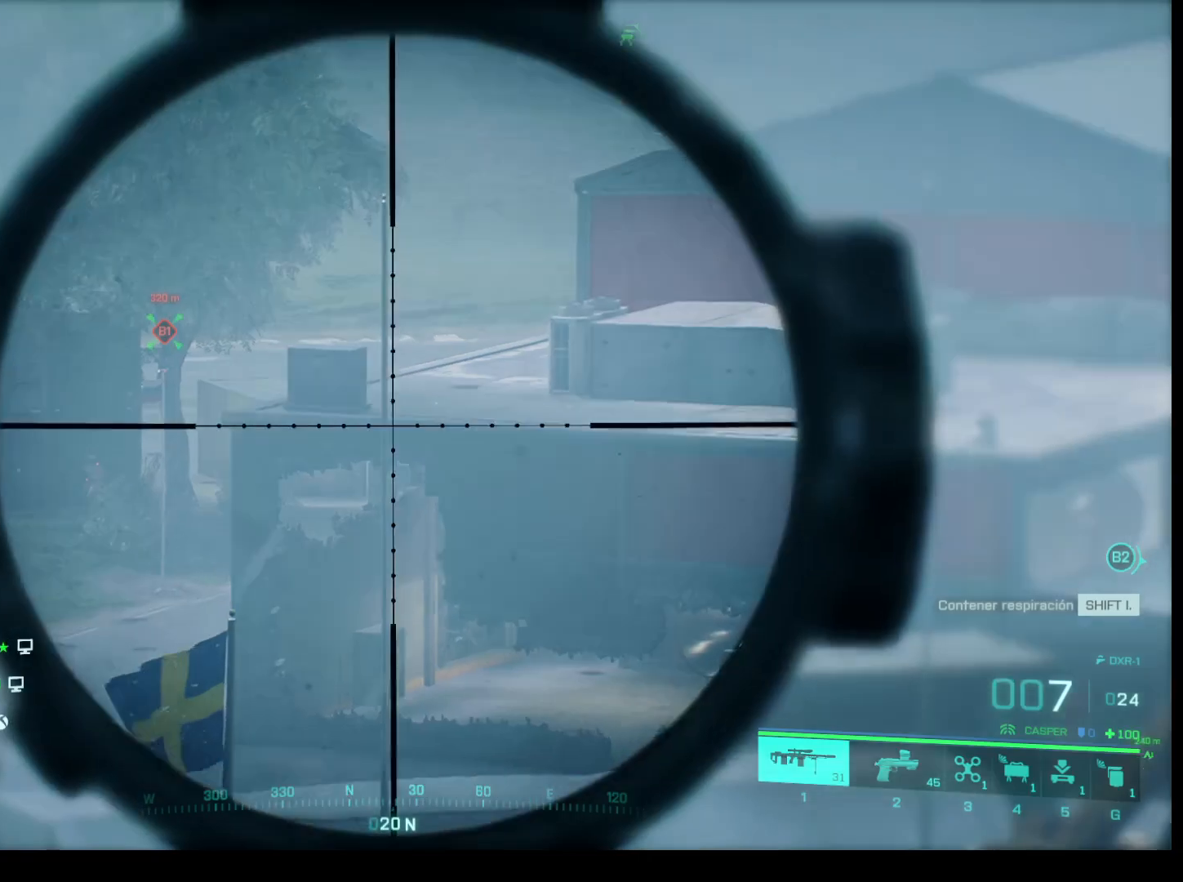
{"keys": [], "mouse": ["right"], "events": []}
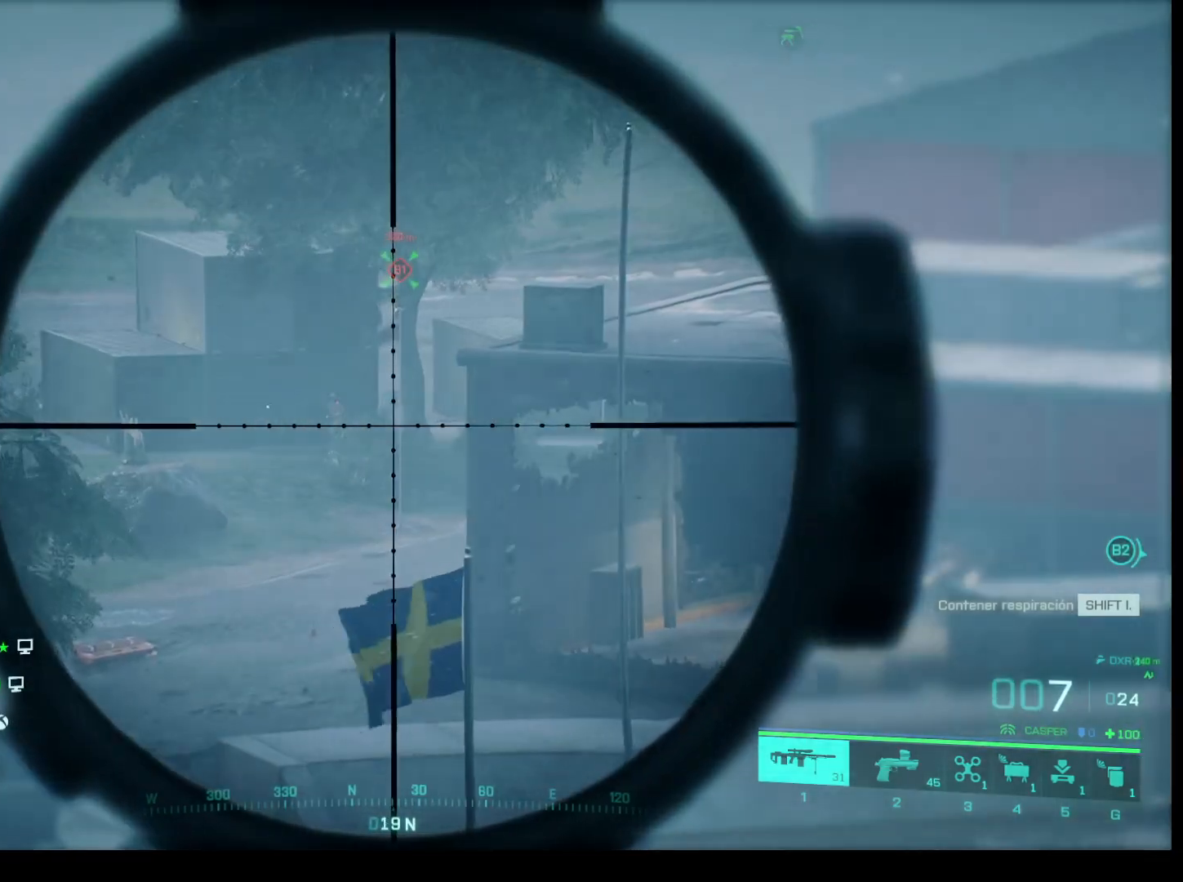
{"keys": [], "mouse": ["right"], "events": []}
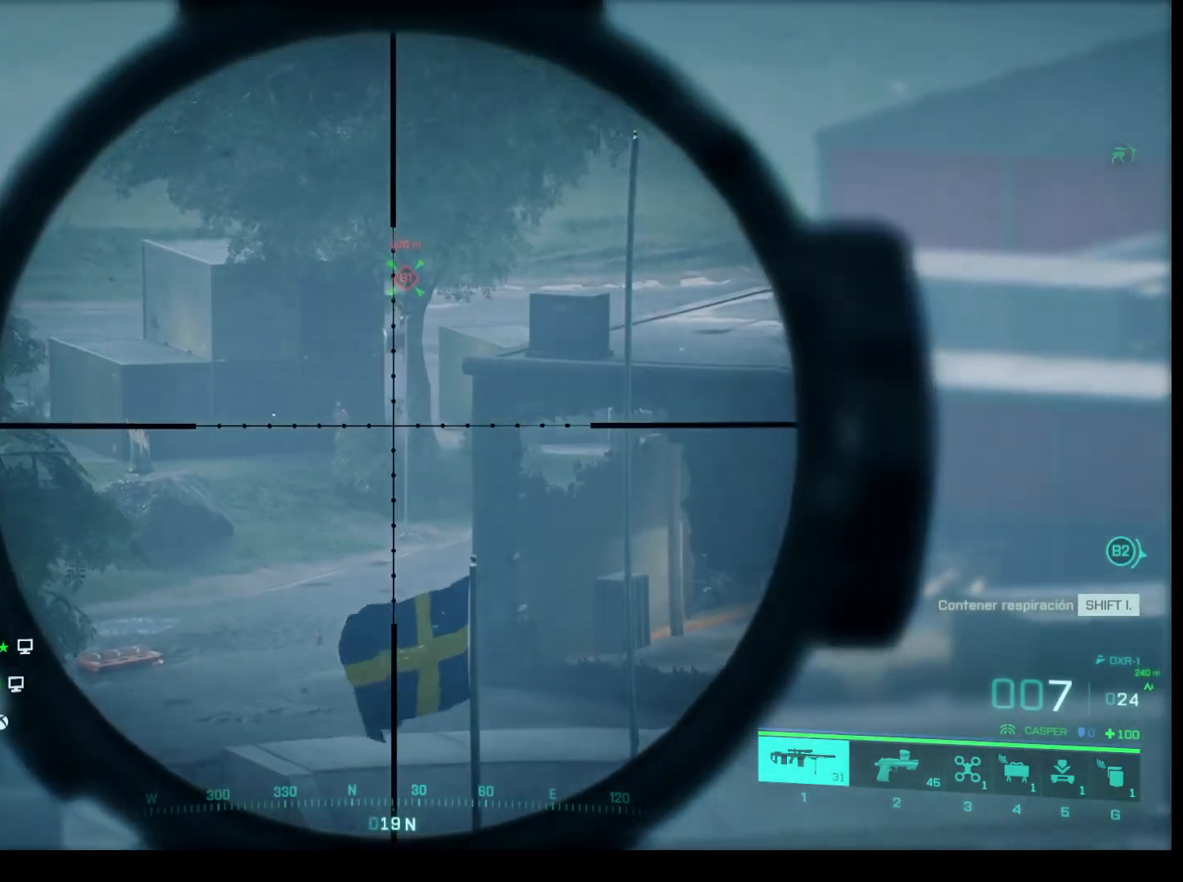
{"keys": ["q", "shift"], "mouse": ["right"], "events": [[183, "shift", "down"], [467, "q", "down"]]}
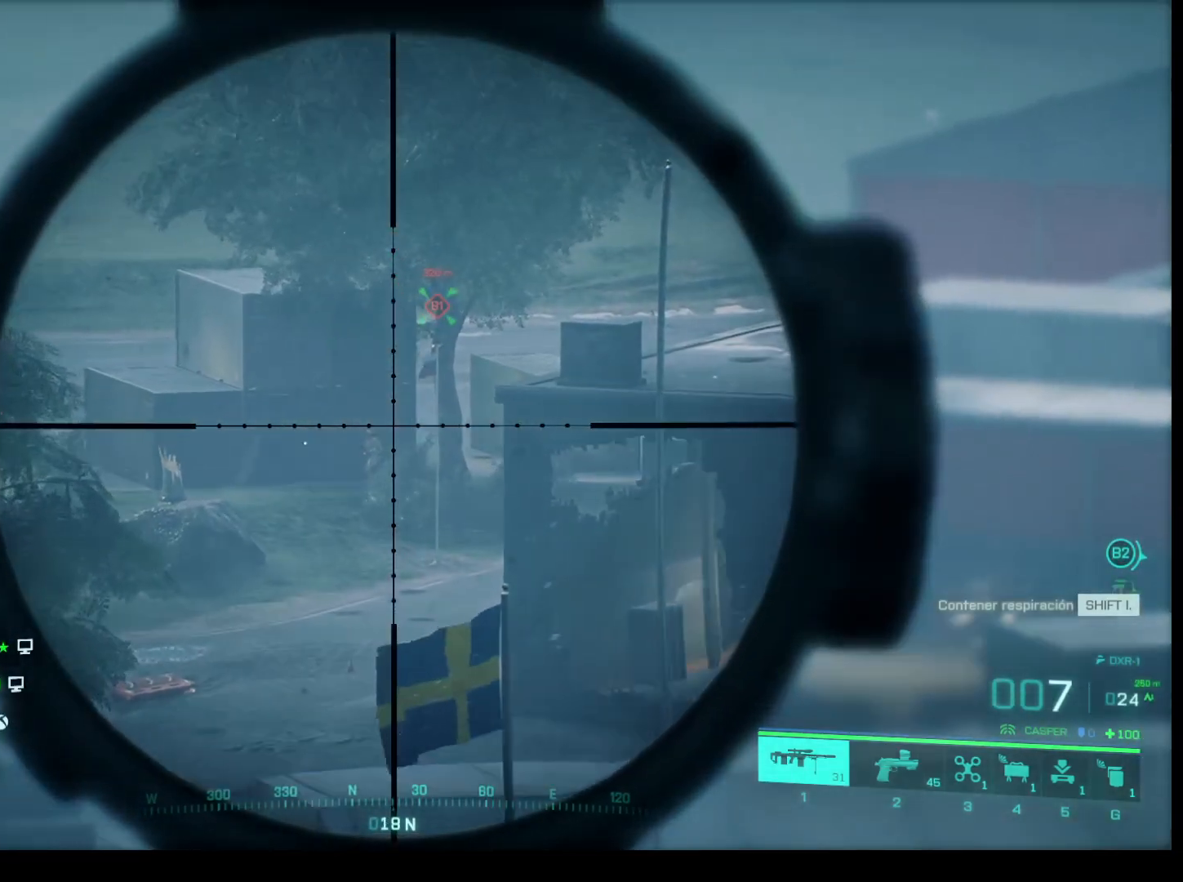
{"keys": ["shift"], "mouse": ["right"], "events": [[50, "q", "up"]]}
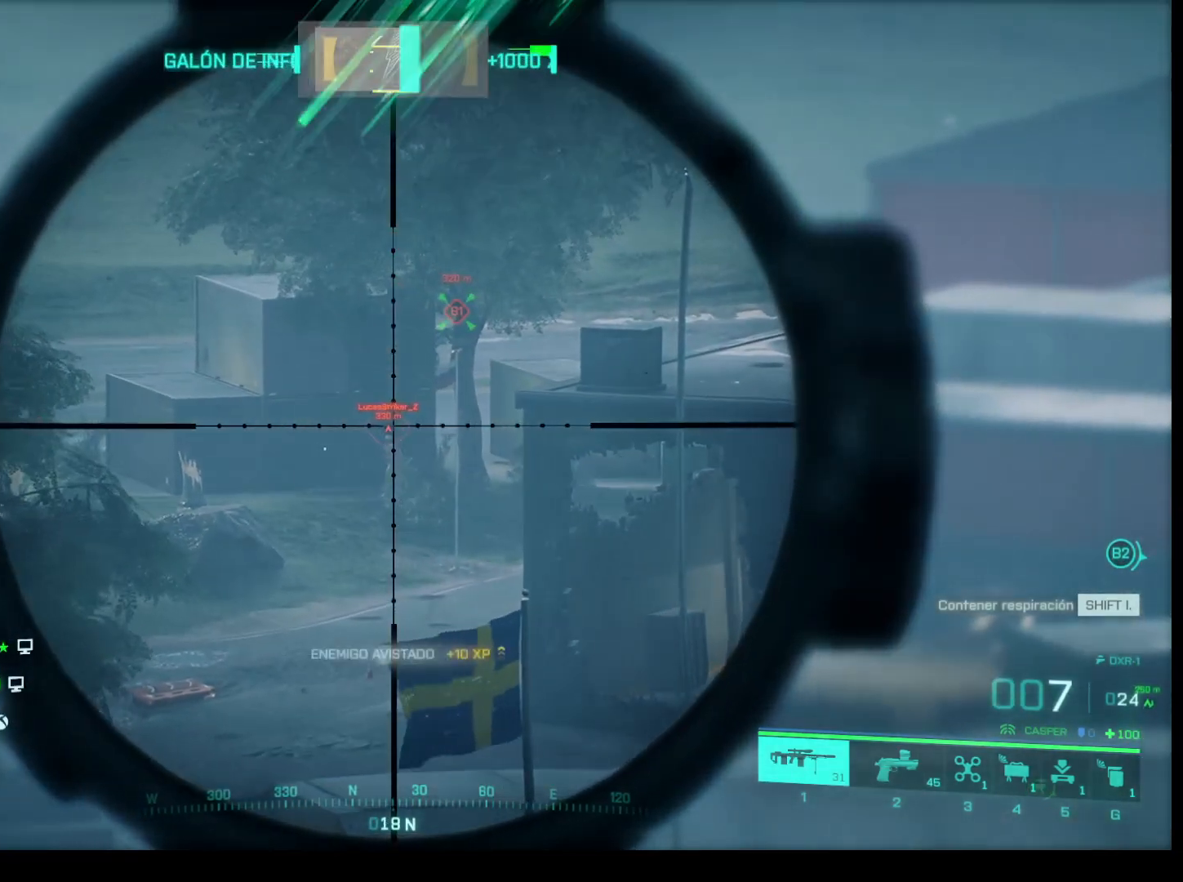
{"keys": ["shift"], "mouse": ["right"], "events": []}
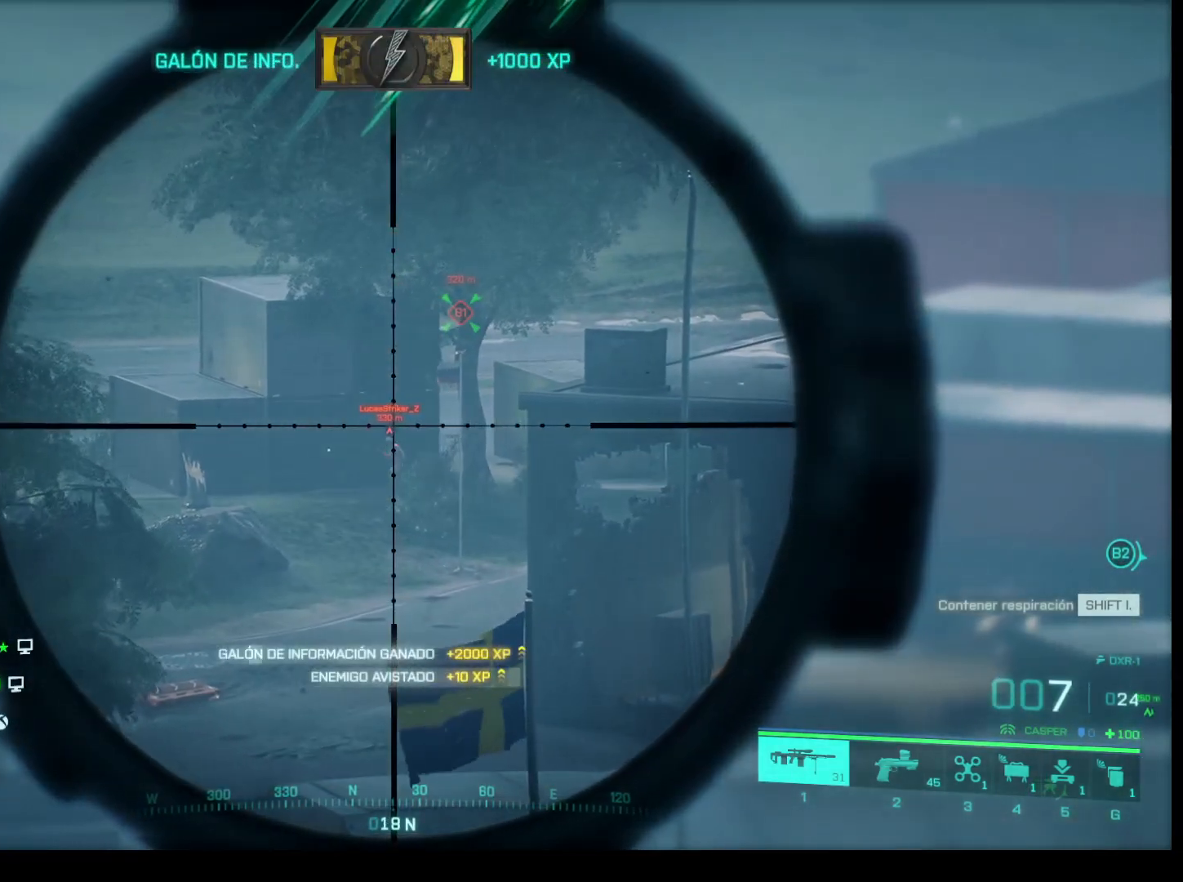
{"keys": ["shift"], "mouse": ["right"], "events": []}
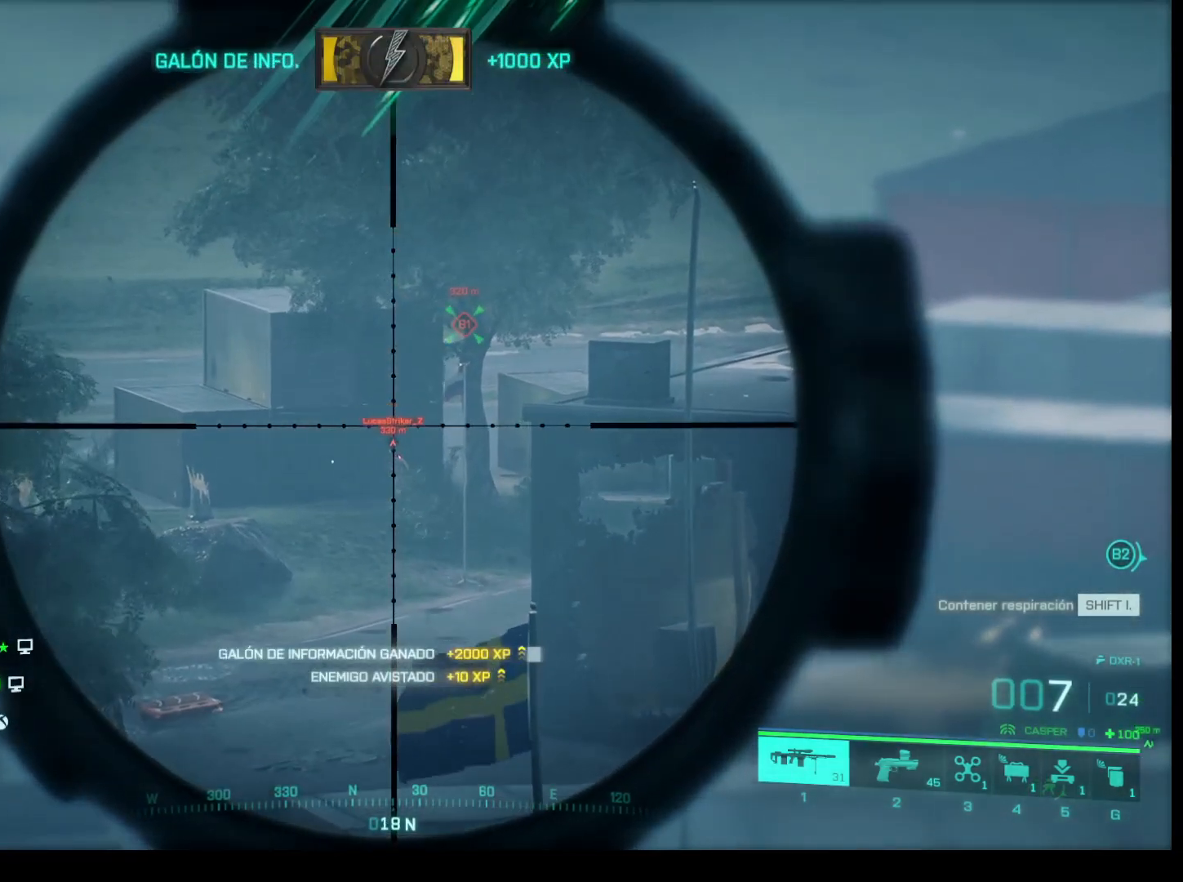
{"keys": ["shift"], "mouse": ["right"], "events": [[233, "mouse_left", "down"], [383, "mouse_left", "up"]]}
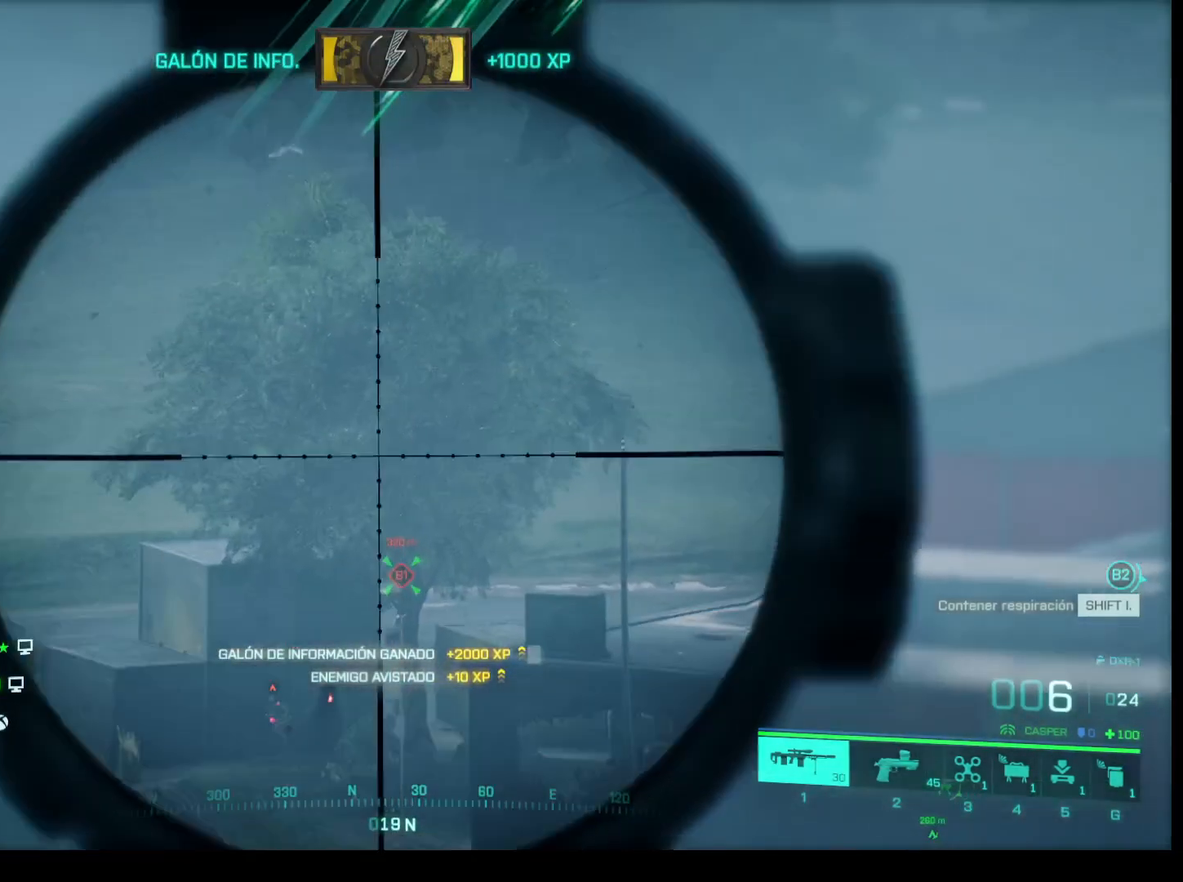
{"keys": ["shift"], "mouse": ["right"], "events": []}
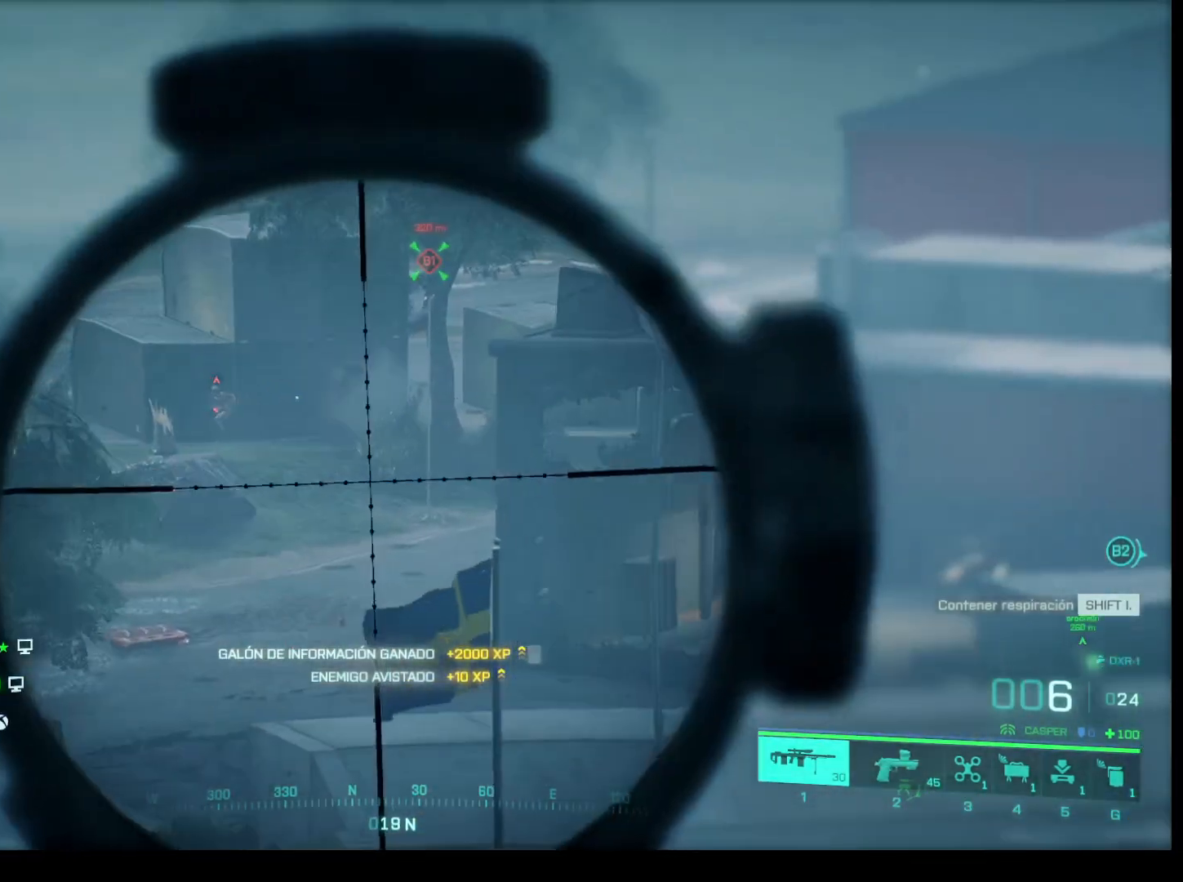
{"keys": [], "mouse": [], "events": [[133, "mouse_right", "up"], [183, "shift", "up"]]}
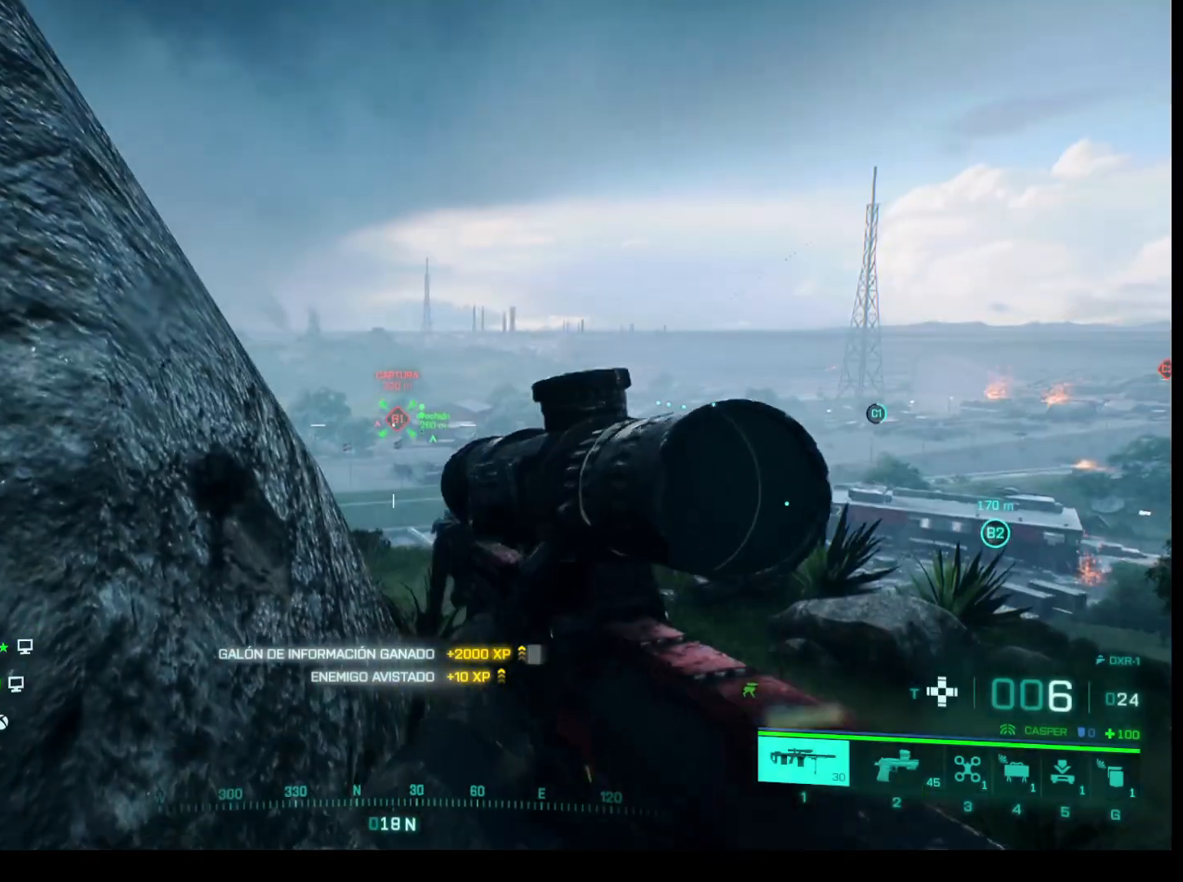
{"keys": ["a"], "mouse": [], "events": [[433, "a", "down"]]}
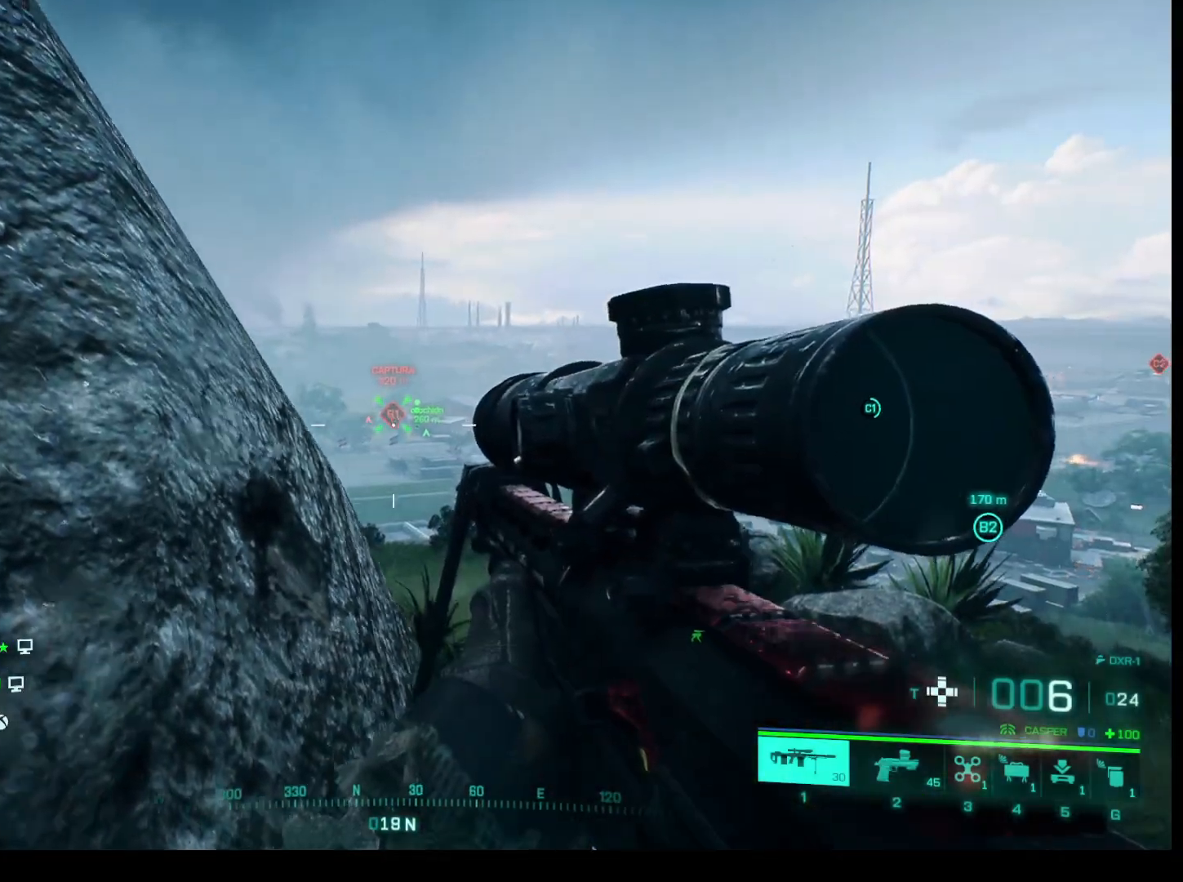
{"keys": [], "mouse": [], "events": [[17, "a", "up"]]}
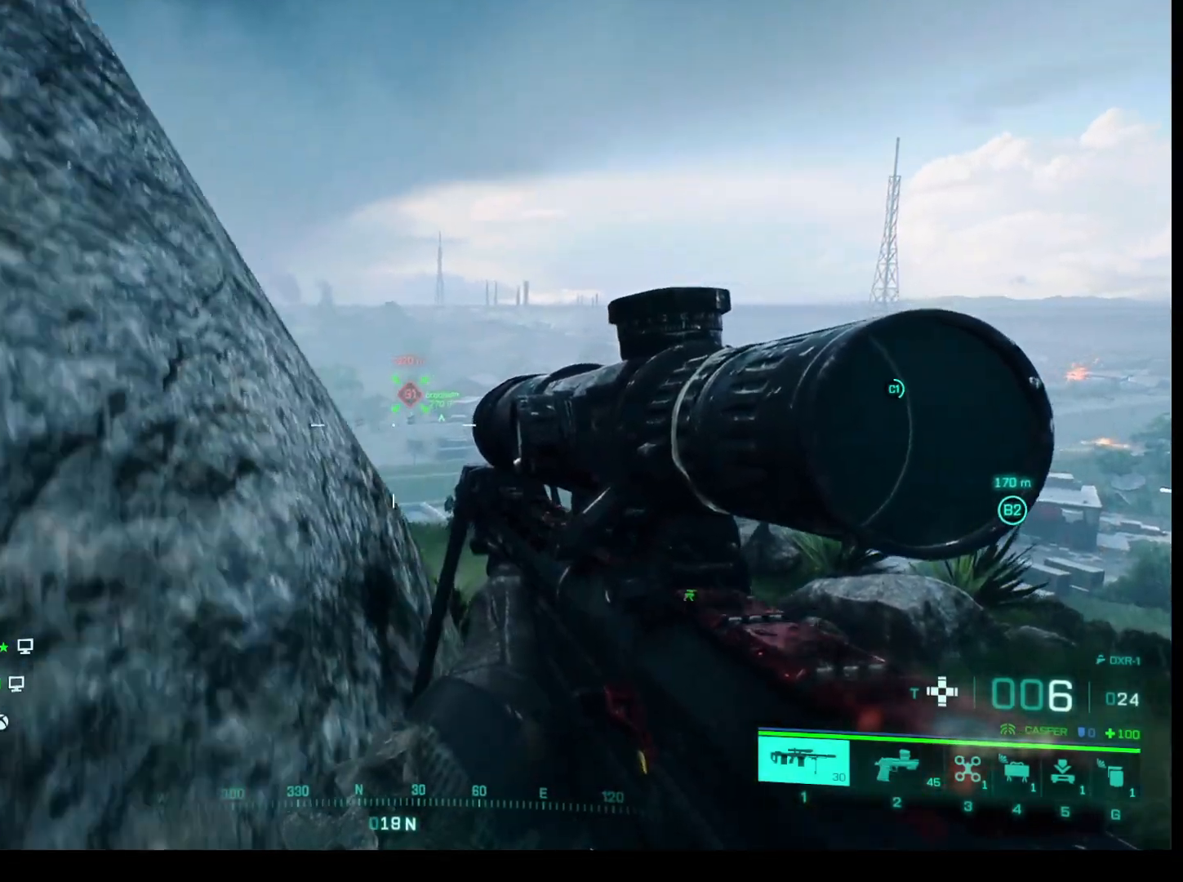
{"keys": [], "mouse": [], "events": [[317, "d", "down"], [417, "d", "up"]]}
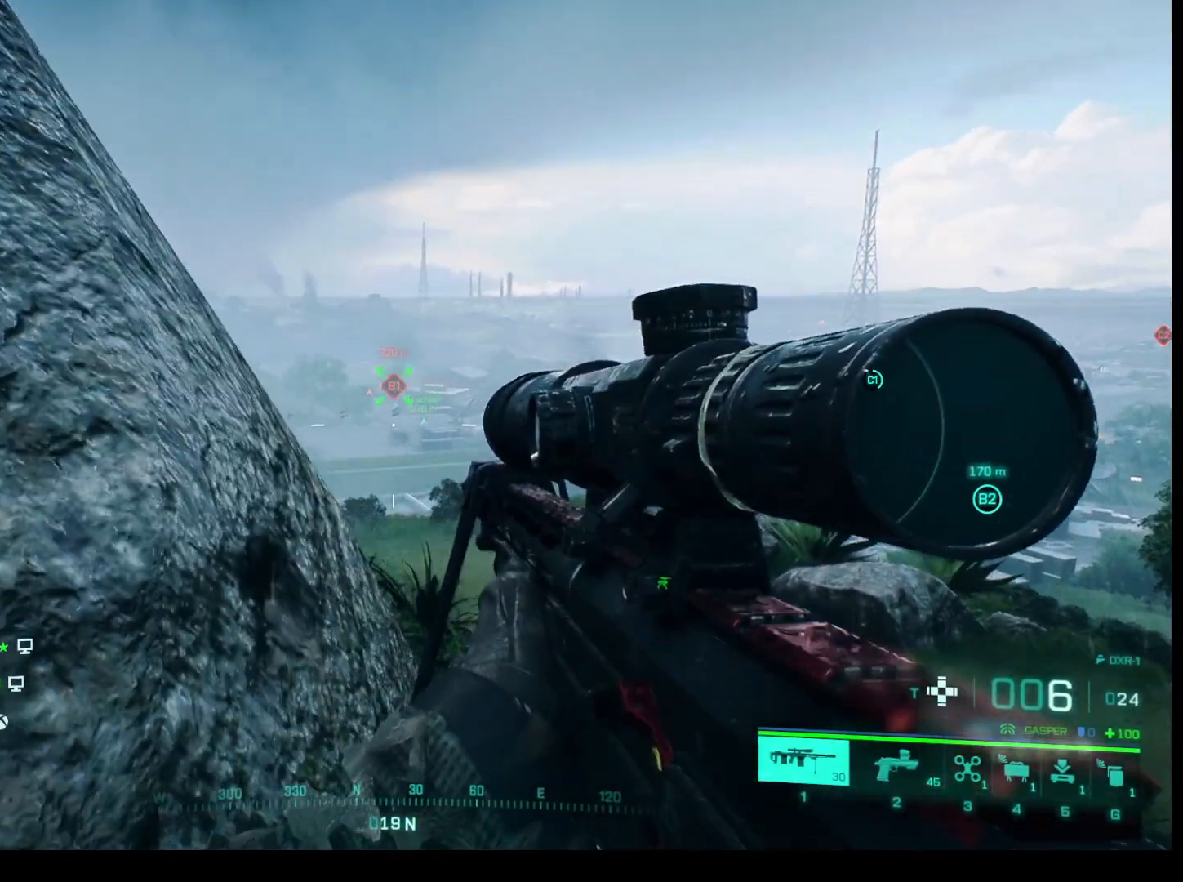
{"keys": ["shift"], "mouse": ["right"], "events": [[333, "mouse_right", "down"], [333, "shift", "down"]]}